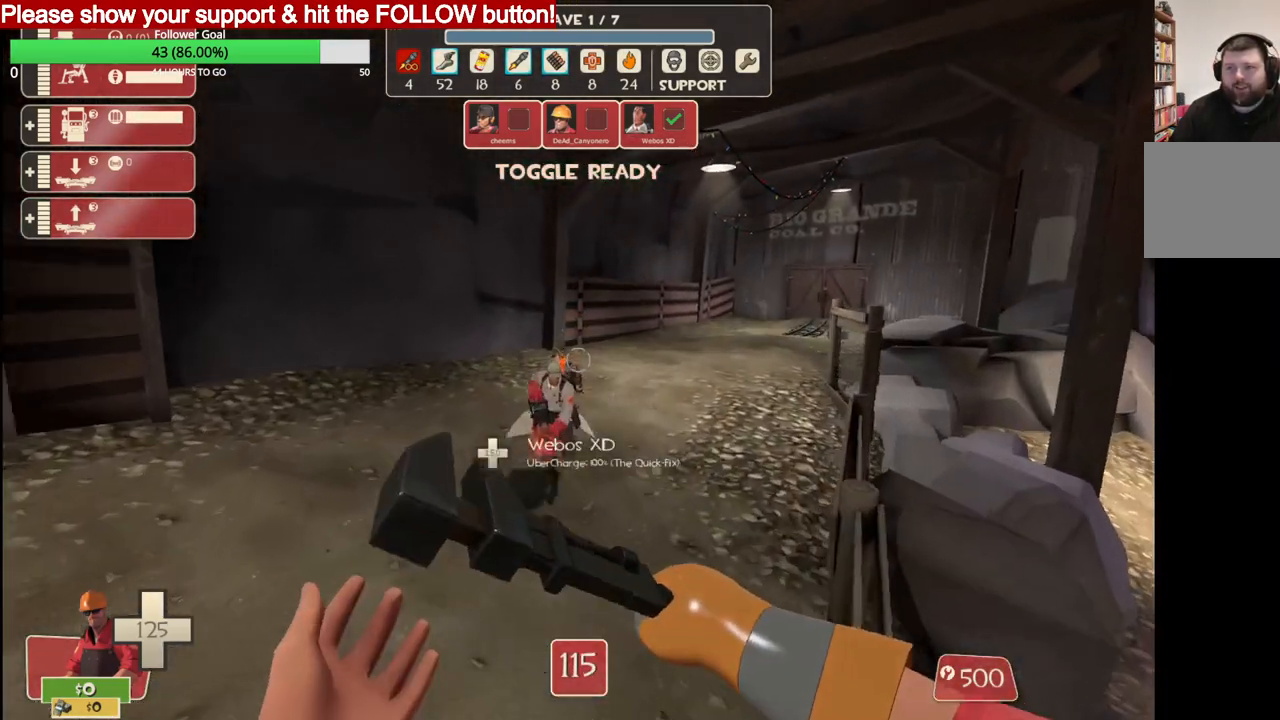
Gameplay with a controller (PlayStation layout); each line is a JSON object with the inputs held at the frame after it. "events" lists button and stick changes between this image and that frame as [ms after this image, input, new state], when the widget could be followed in between.
{"buttons": ["R2"], "left_stick": "up-right", "right_stick": "center", "events": [[100, "R2", "down"], [383, "left_stick", "up-right"]]}
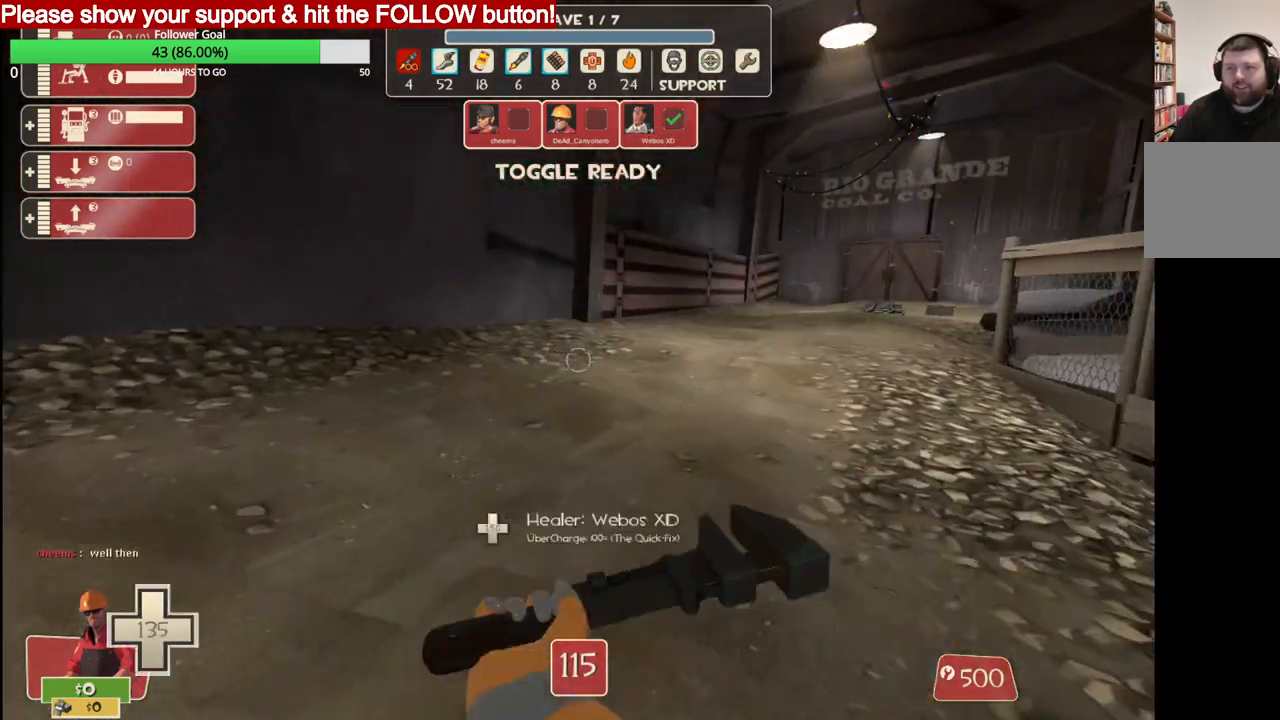
{"buttons": [], "left_stick": "down-right", "right_stick": "right", "events": [[117, "R2", "up"], [167, "left_stick", "center"], [250, "left_stick", "down-right"], [283, "right_stick", "right"]]}
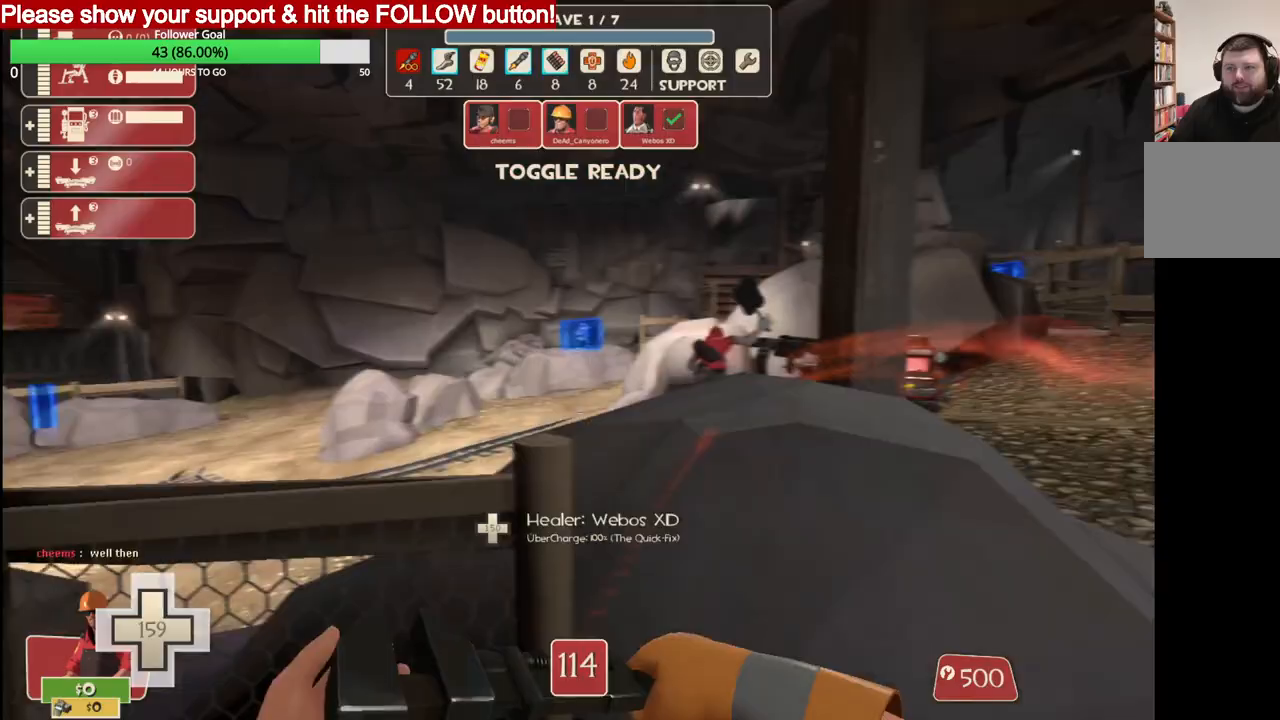
{"buttons": [], "left_stick": "right", "right_stick": "right", "events": [[283, "left_stick", "right"]]}
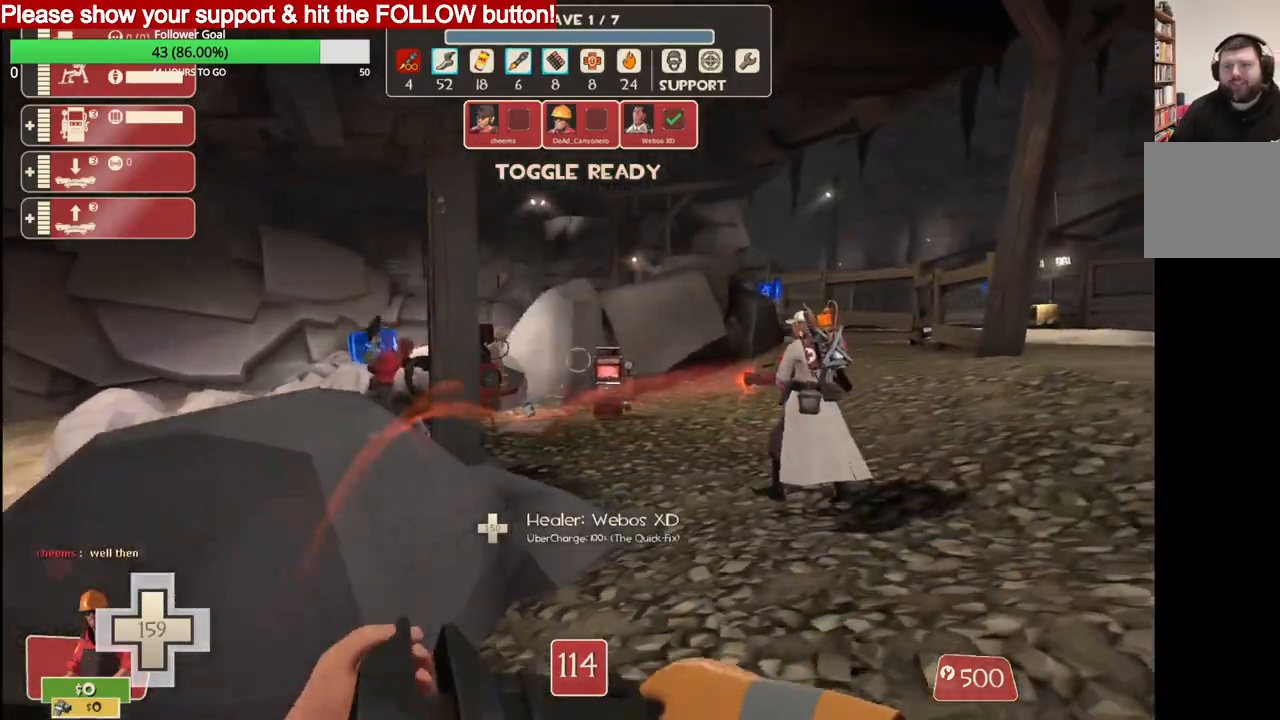
{"buttons": [], "left_stick": "right", "right_stick": "right", "events": []}
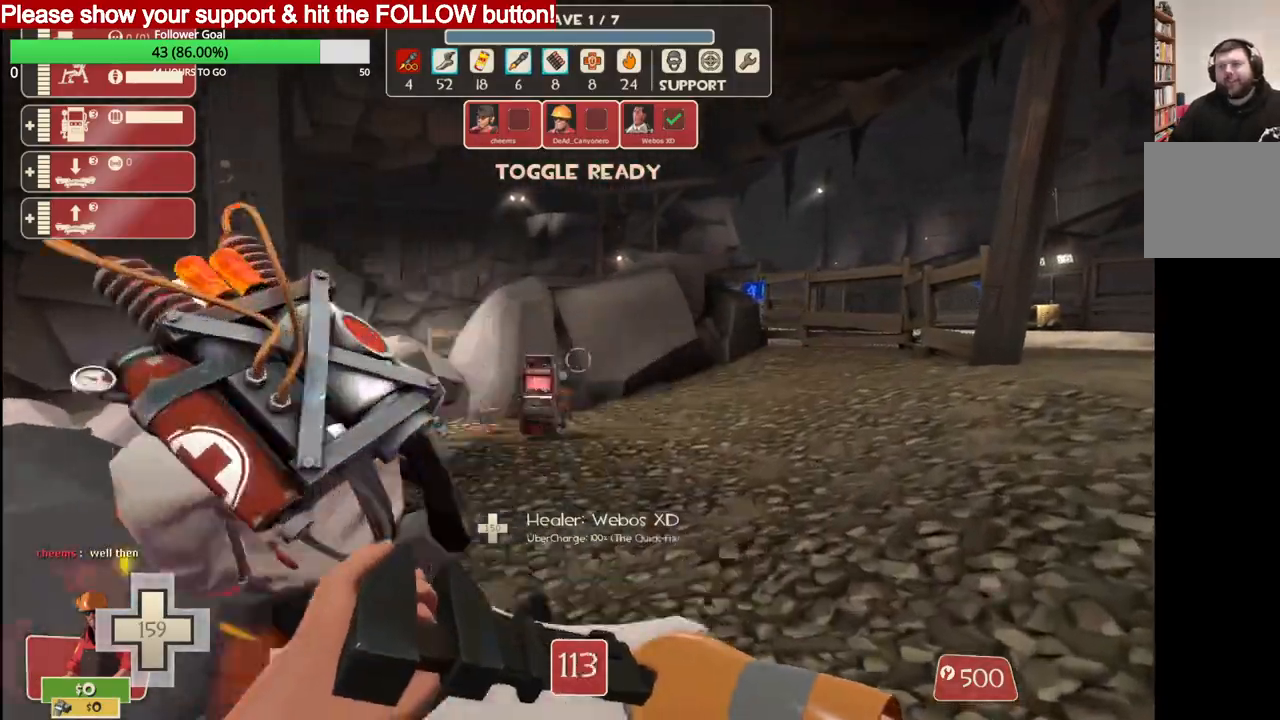
{"buttons": ["R2"], "left_stick": "right", "right_stick": "right", "events": [[133, "R2", "down"]]}
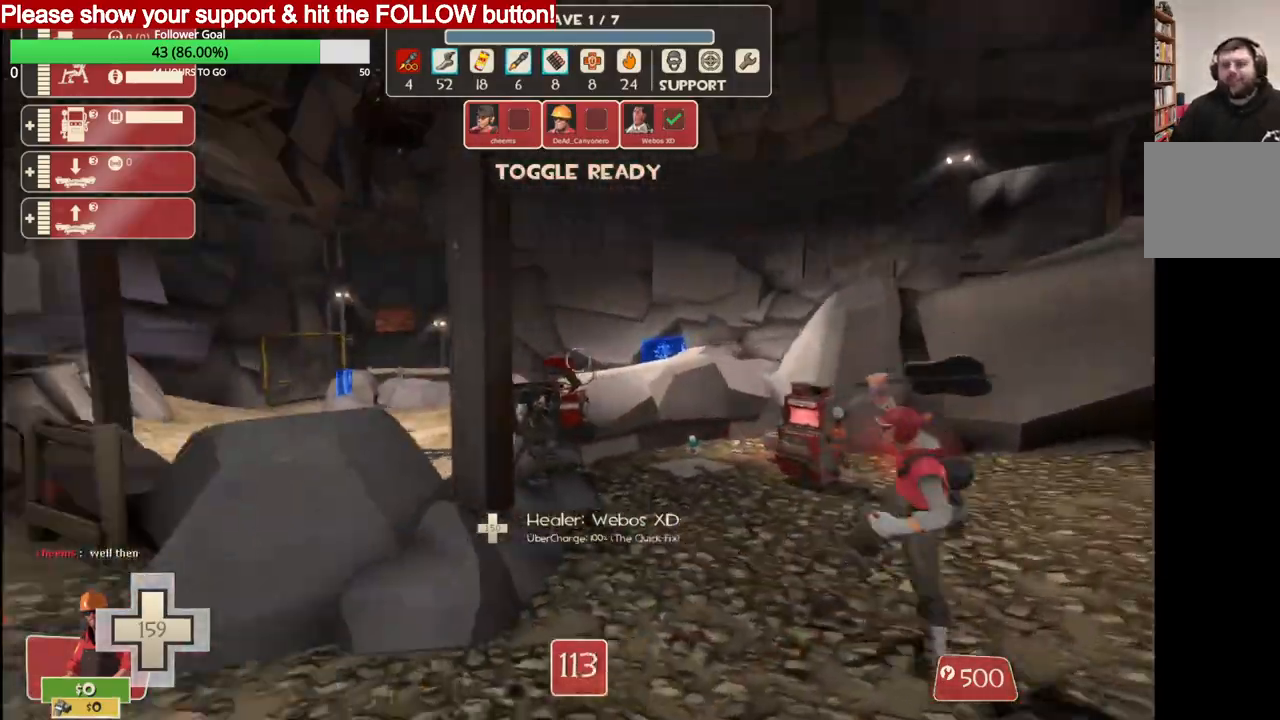
{"buttons": [], "left_stick": "up-right", "right_stick": "right", "events": [[67, "R2", "up"], [483, "left_stick", "up-right"]]}
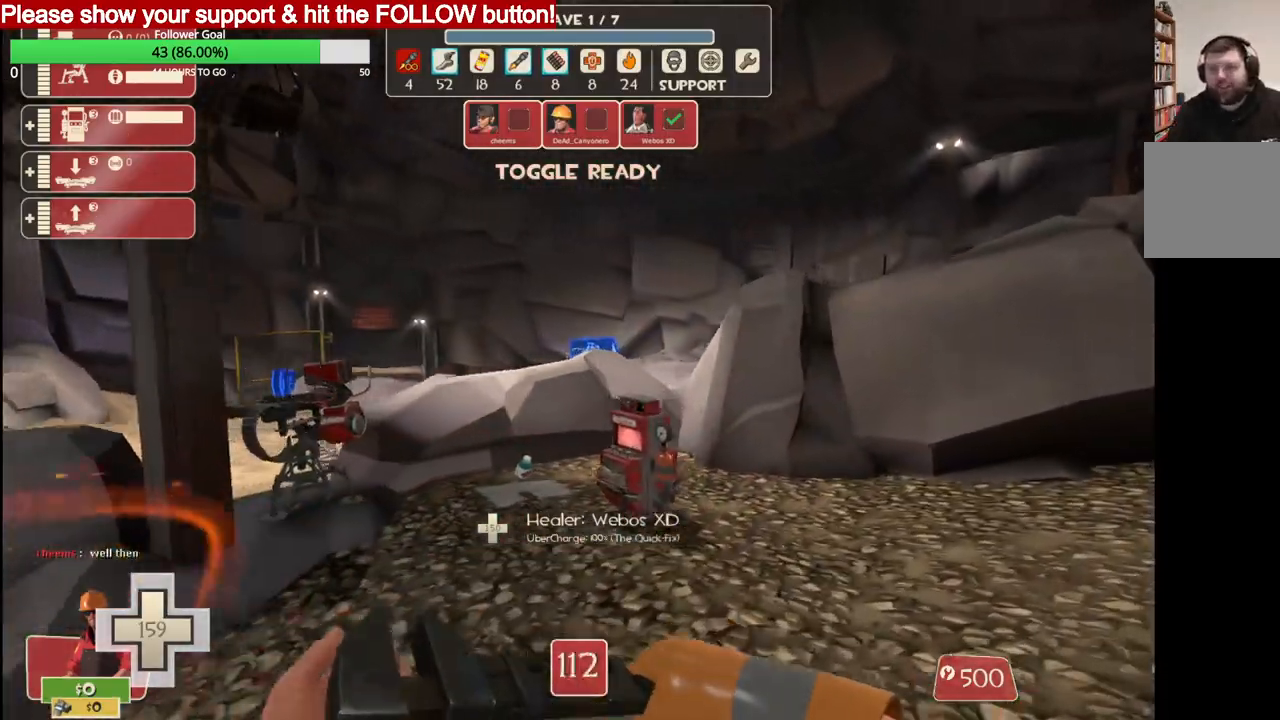
{"buttons": [], "left_stick": "up-right", "right_stick": "right", "events": []}
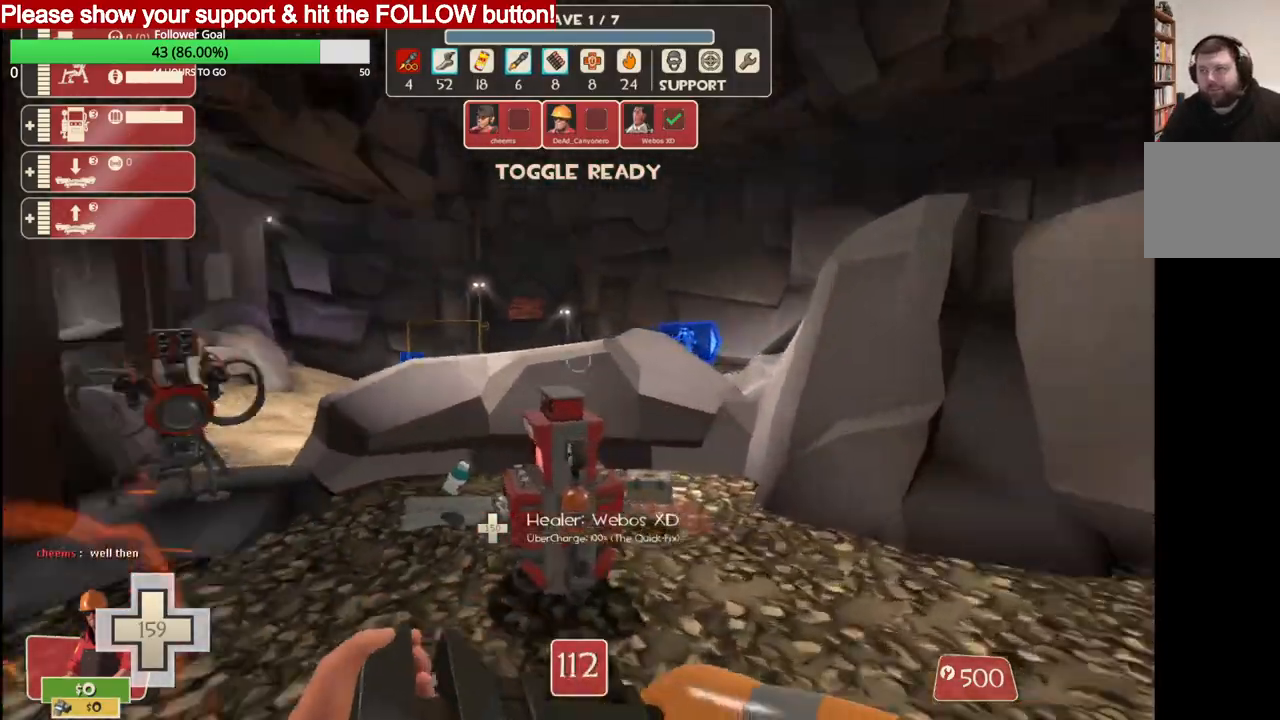
{"buttons": [], "left_stick": "up-right", "right_stick": "center", "events": [[33, "right_stick", "left"], [150, "right_stick", "center"]]}
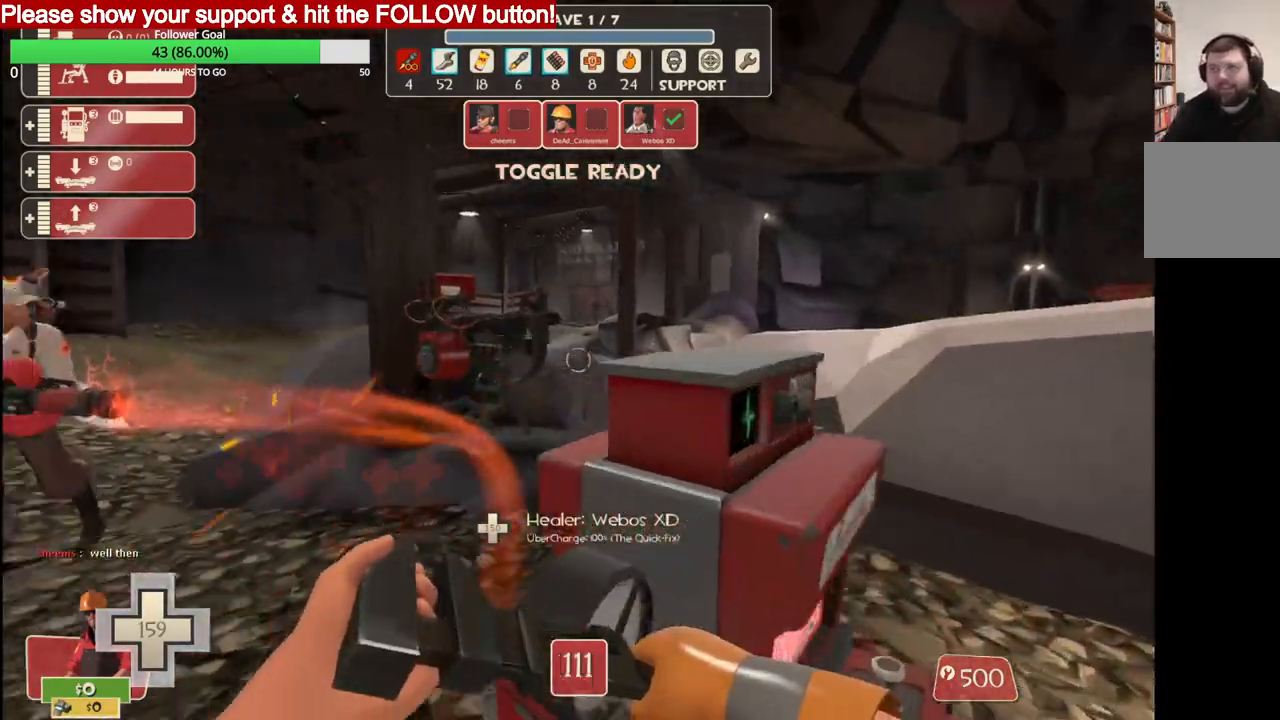
{"buttons": [], "left_stick": "up-right", "right_stick": "center", "events": [[67, "right_stick", "left"], [200, "right_stick", "center"]]}
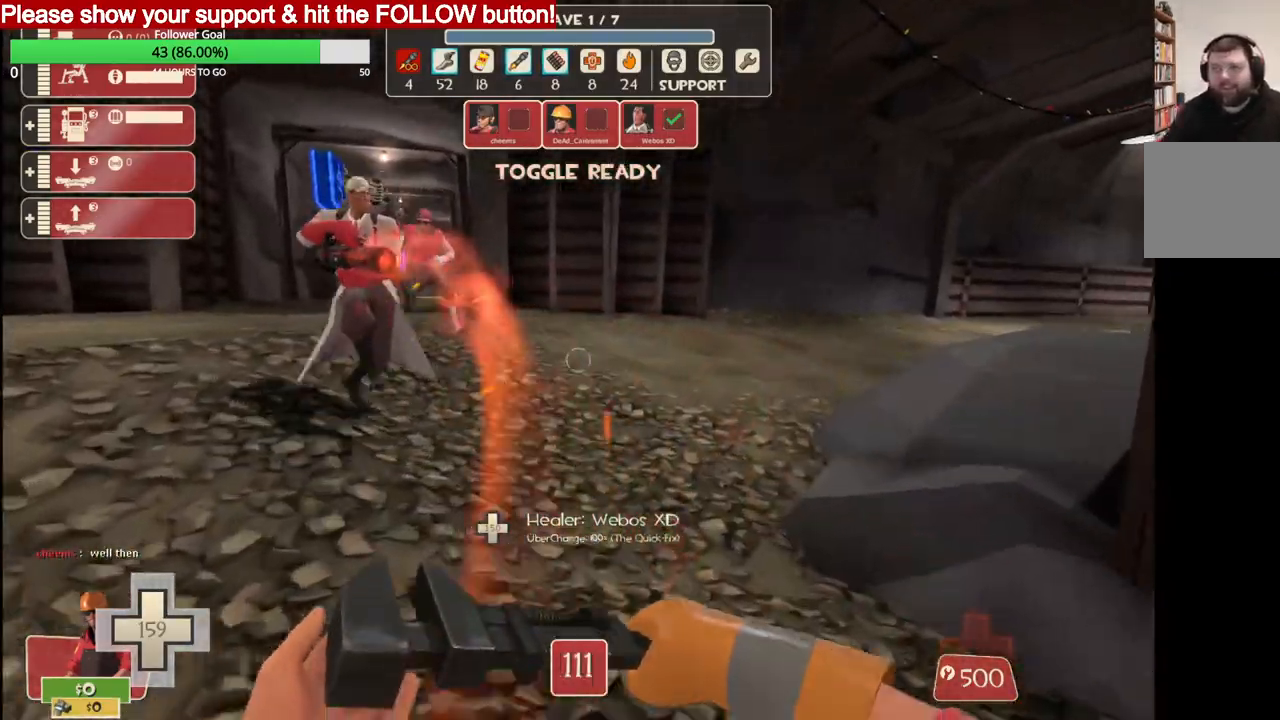
{"buttons": [], "left_stick": "up", "right_stick": "center", "events": [[117, "left_stick", "up"]]}
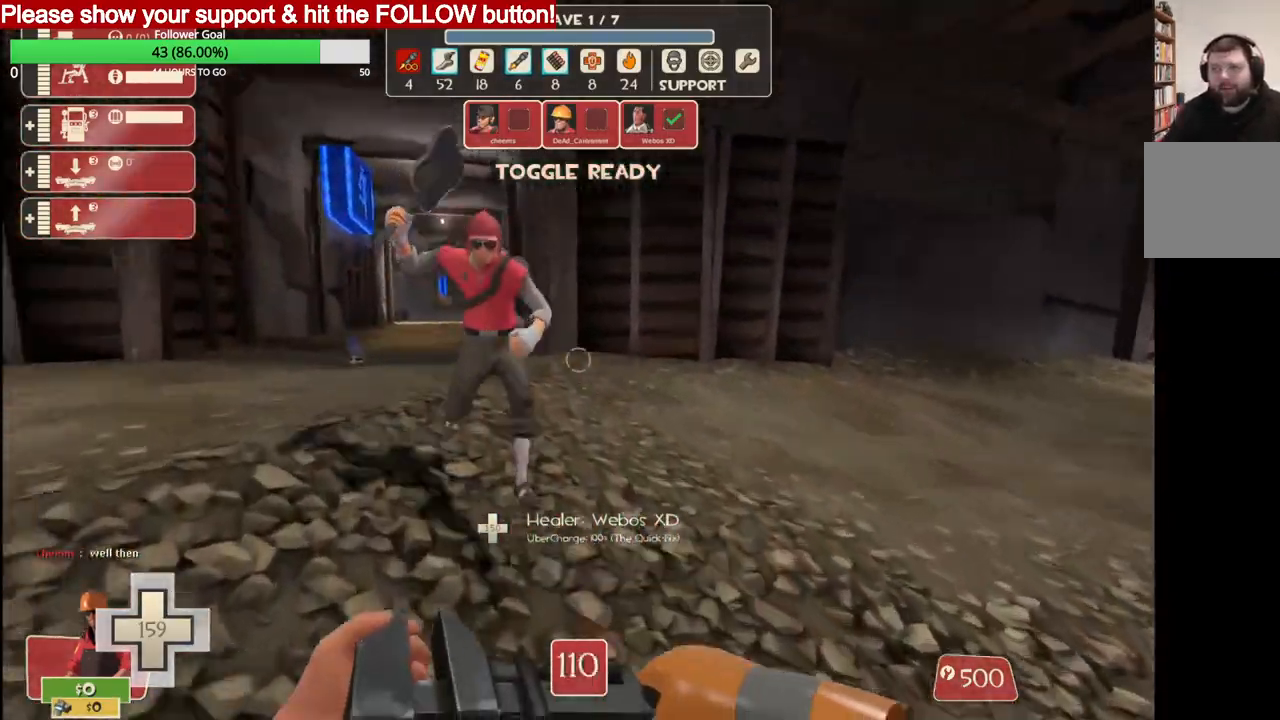
{"buttons": [], "left_stick": "up-left", "right_stick": "left", "events": [[100, "R2", "down"], [117, "left_stick", "up-left"], [183, "right_stick", "left"], [450, "R2", "up"]]}
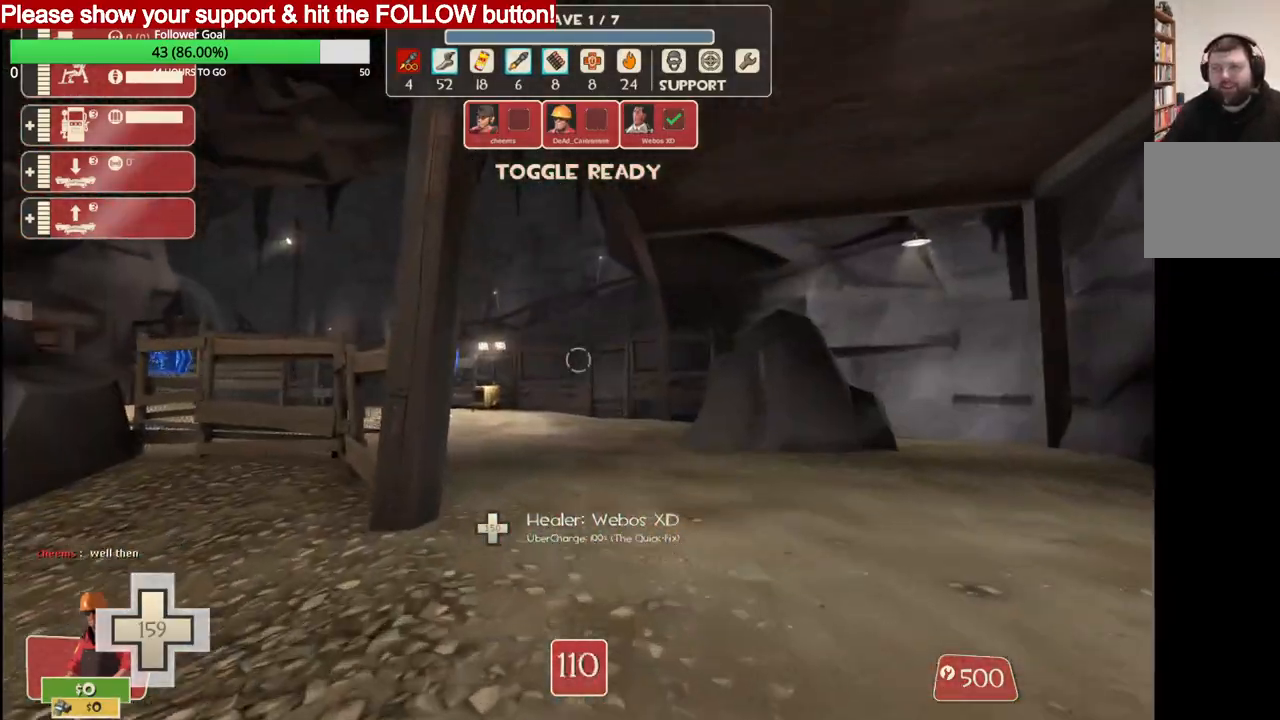
{"buttons": [], "left_stick": "down-right", "right_stick": "left", "events": [[100, "left_stick", "center"], [317, "left_stick", "down-right"]]}
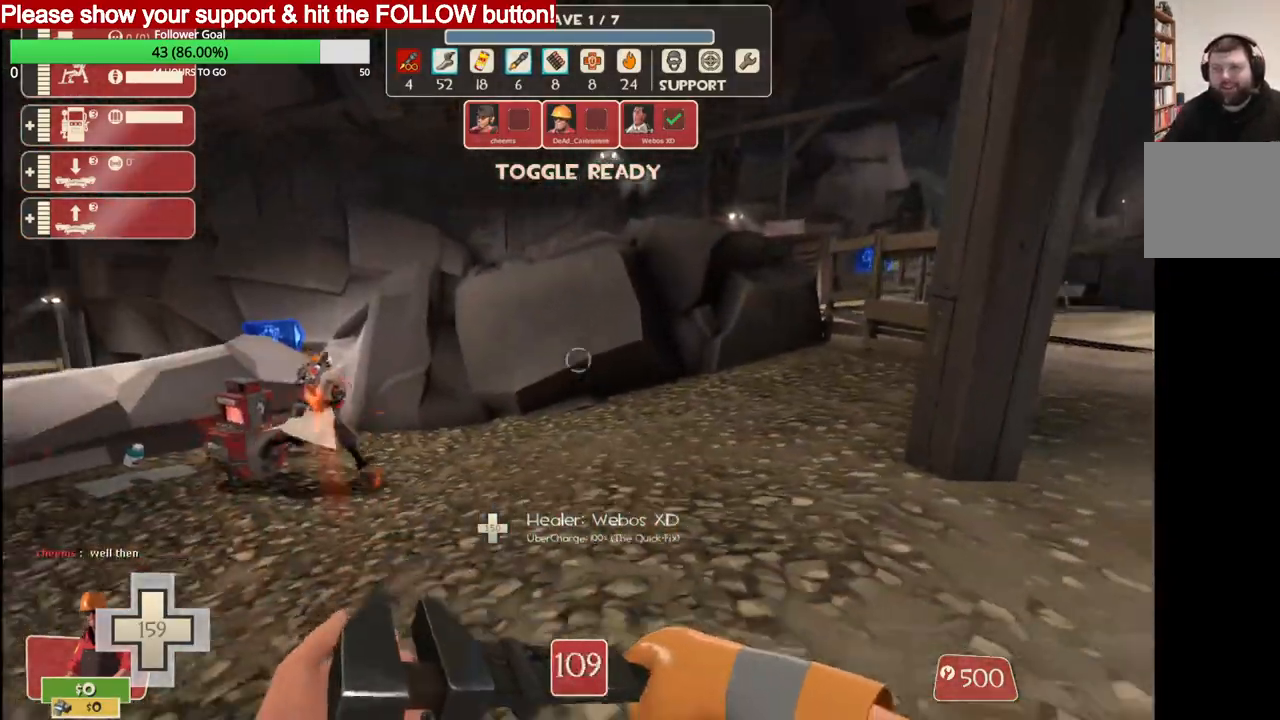
{"buttons": [], "left_stick": "up", "right_stick": "center", "events": [[67, "right_stick", "center"], [233, "left_stick", "up"]]}
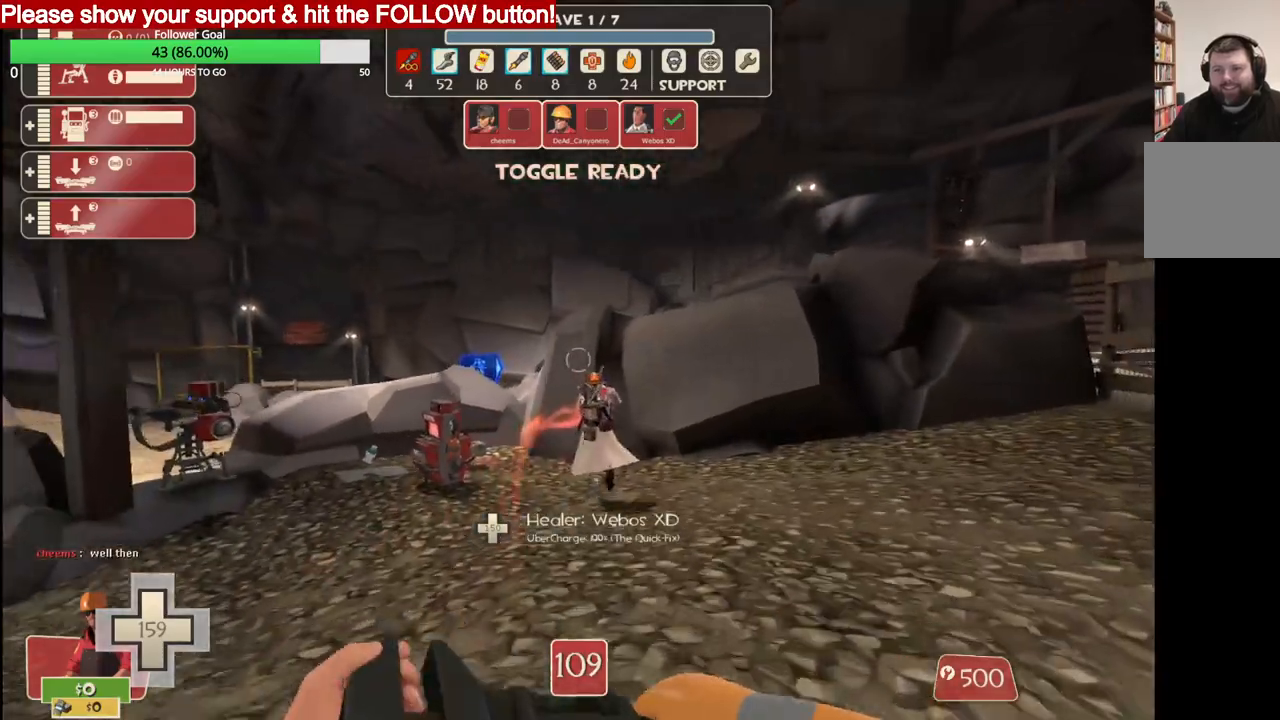
{"buttons": [], "left_stick": "up", "right_stick": "center", "events": []}
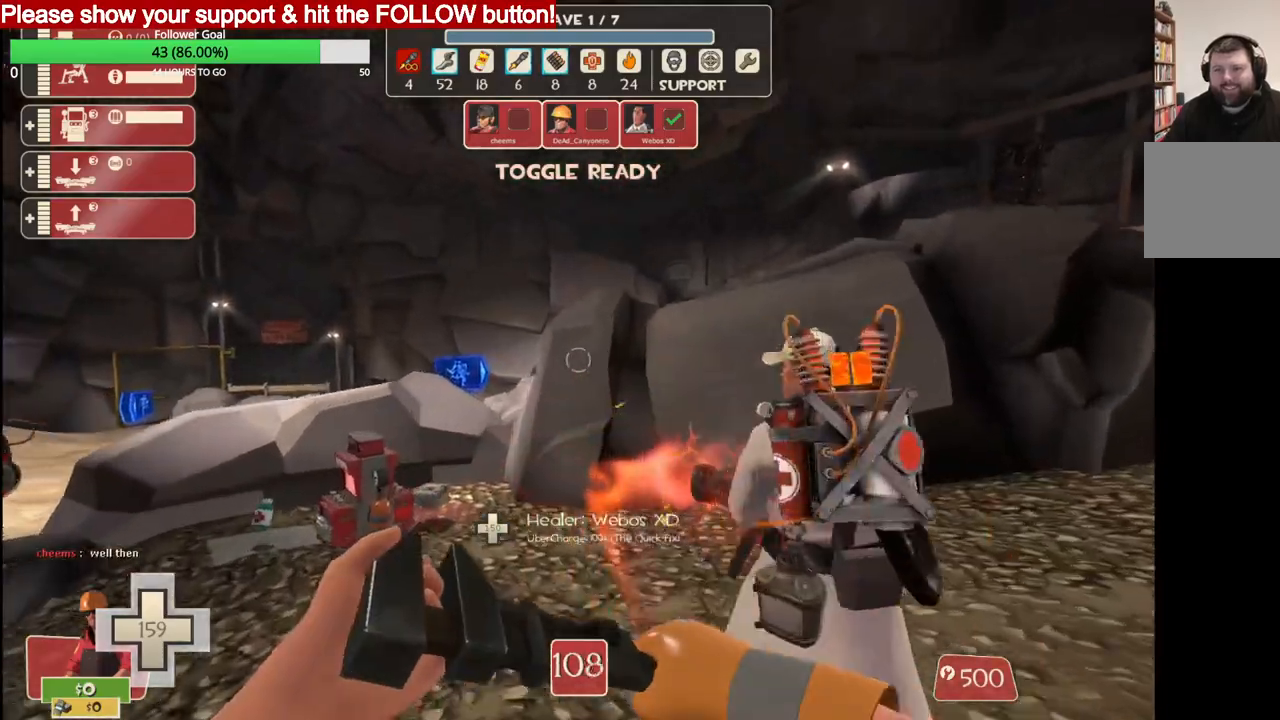
{"buttons": [], "left_stick": "up", "right_stick": "center", "events": []}
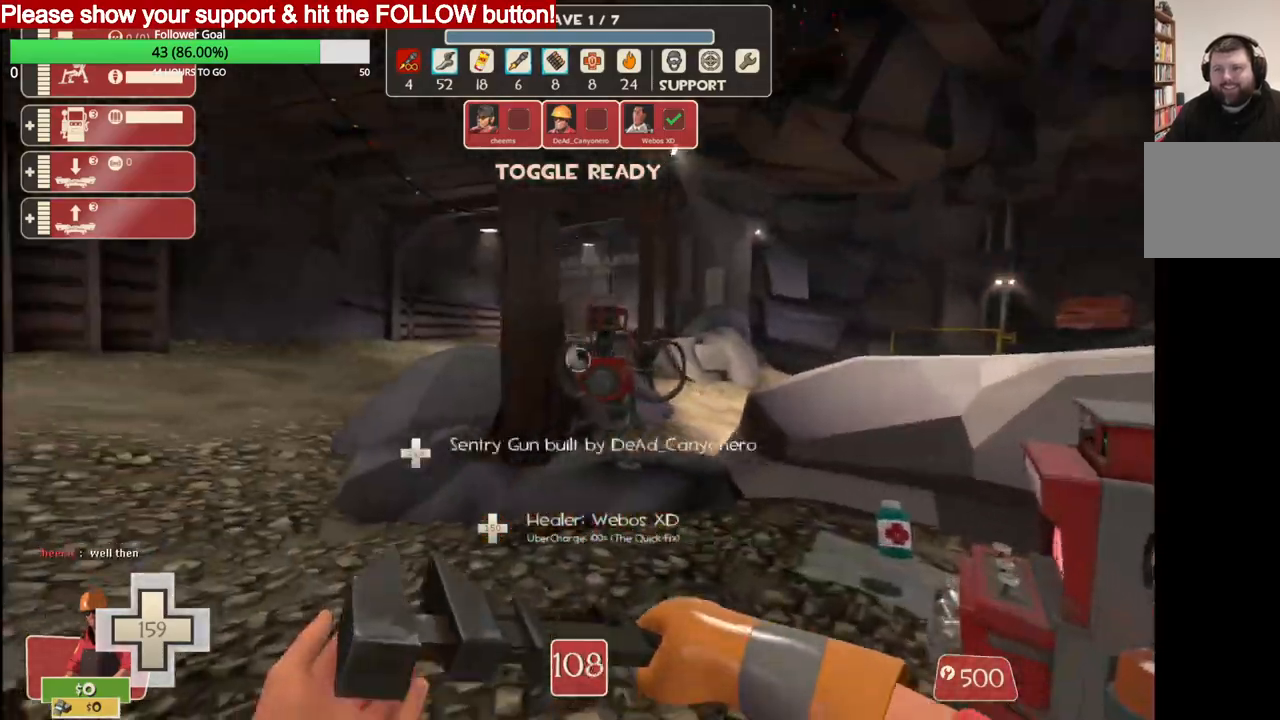
{"buttons": [], "left_stick": "center", "right_stick": "center", "events": [[450, "left_stick", "center"]]}
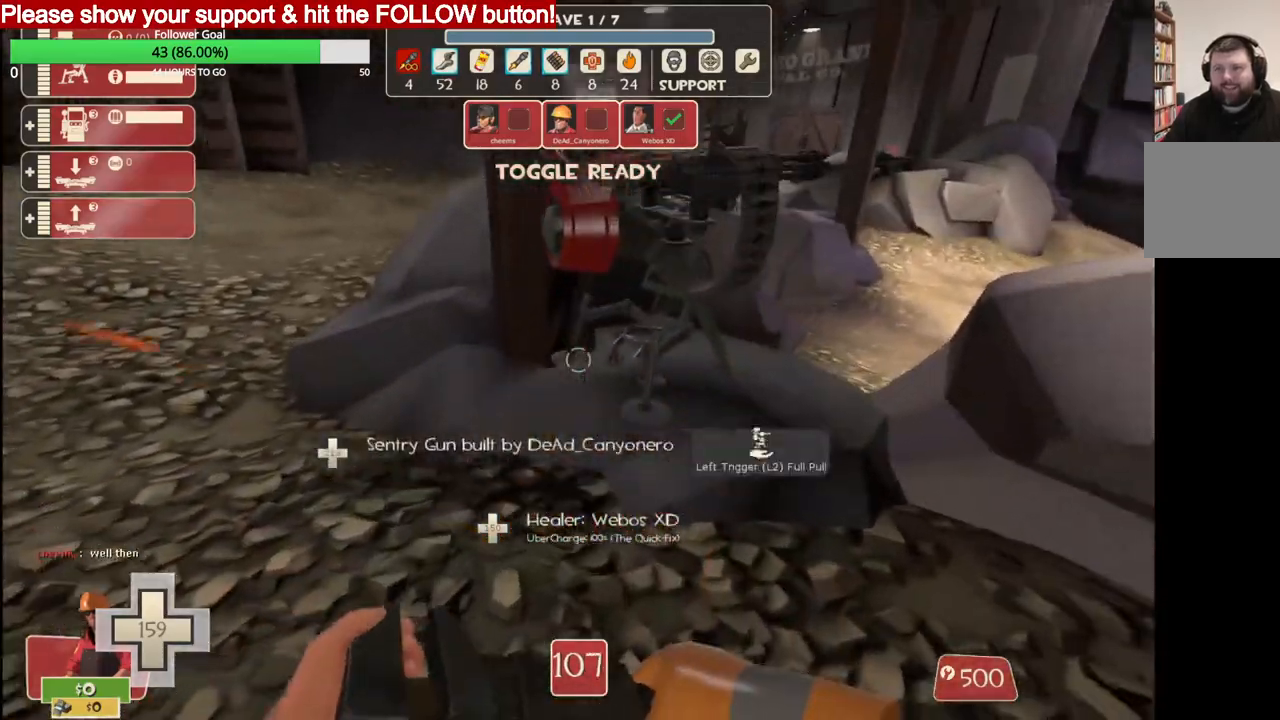
{"buttons": [], "left_stick": "down-left", "right_stick": "center", "events": [[400, "left_stick", "down-left"]]}
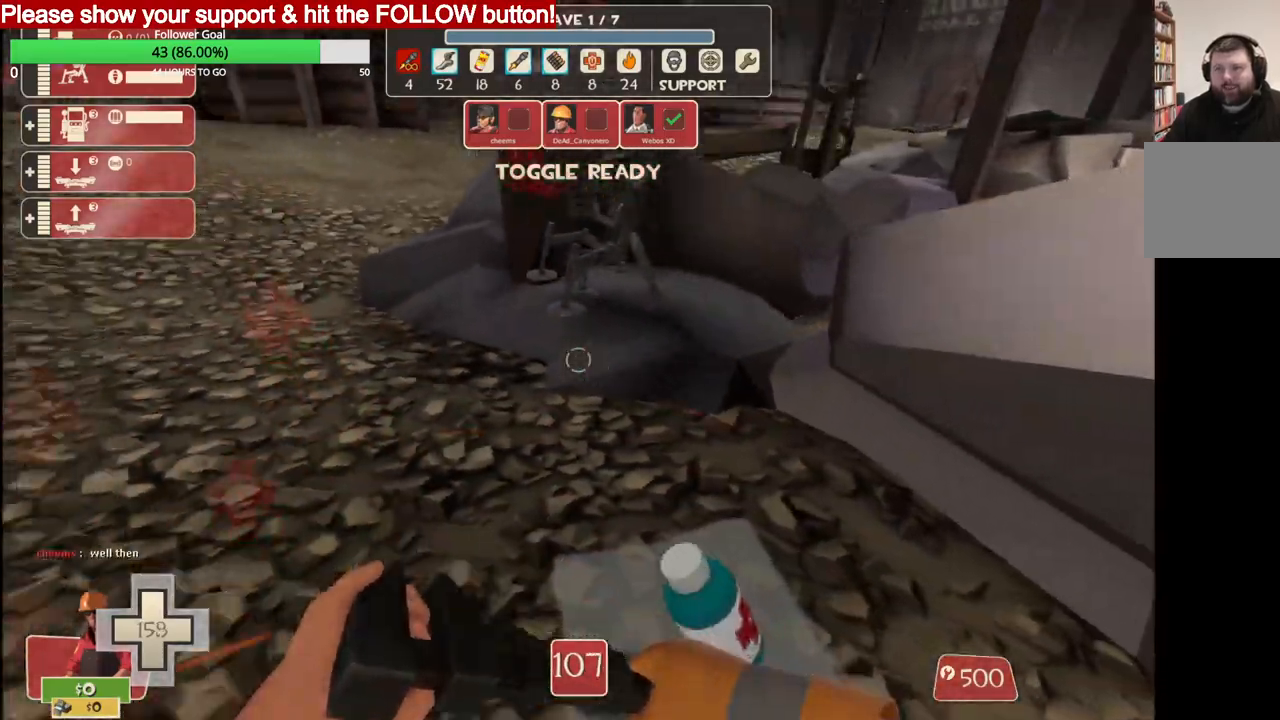
{"buttons": [], "left_stick": "up", "right_stick": "center", "events": [[50, "left_stick", "center"], [100, "left_stick", "up"]]}
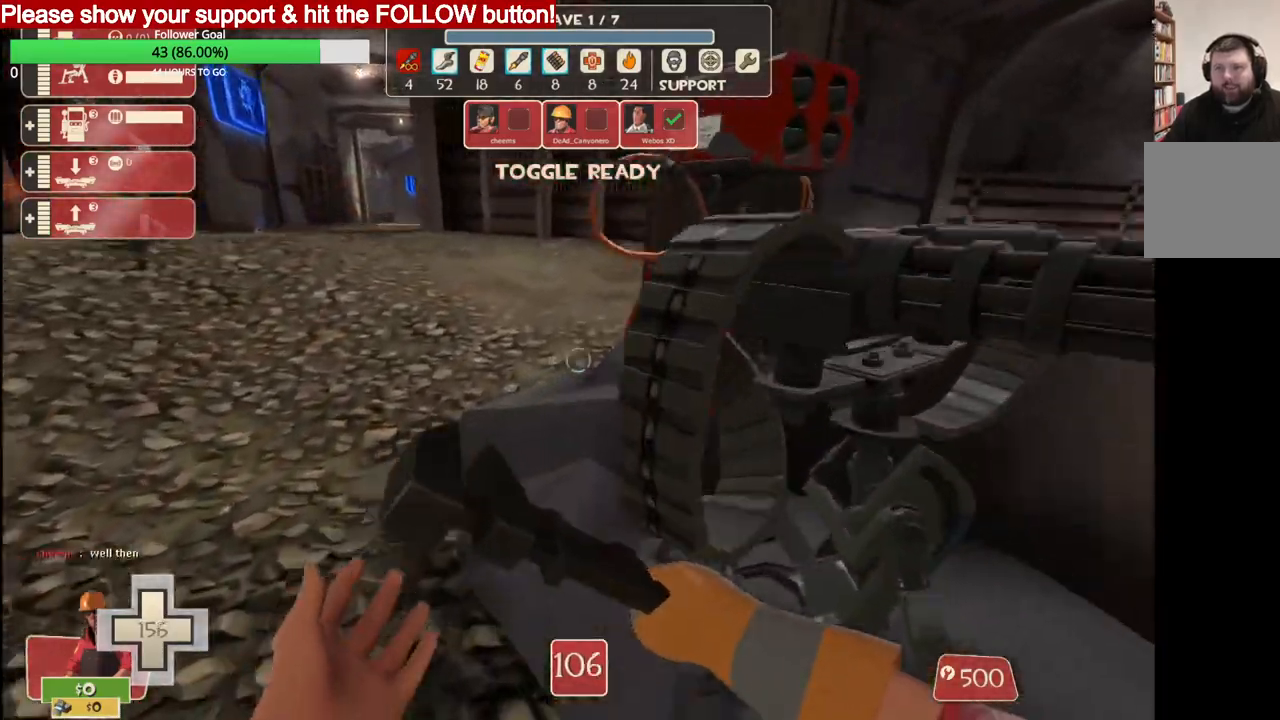
{"buttons": [], "left_stick": "up", "right_stick": "left", "events": [[183, "right_stick", "left"]]}
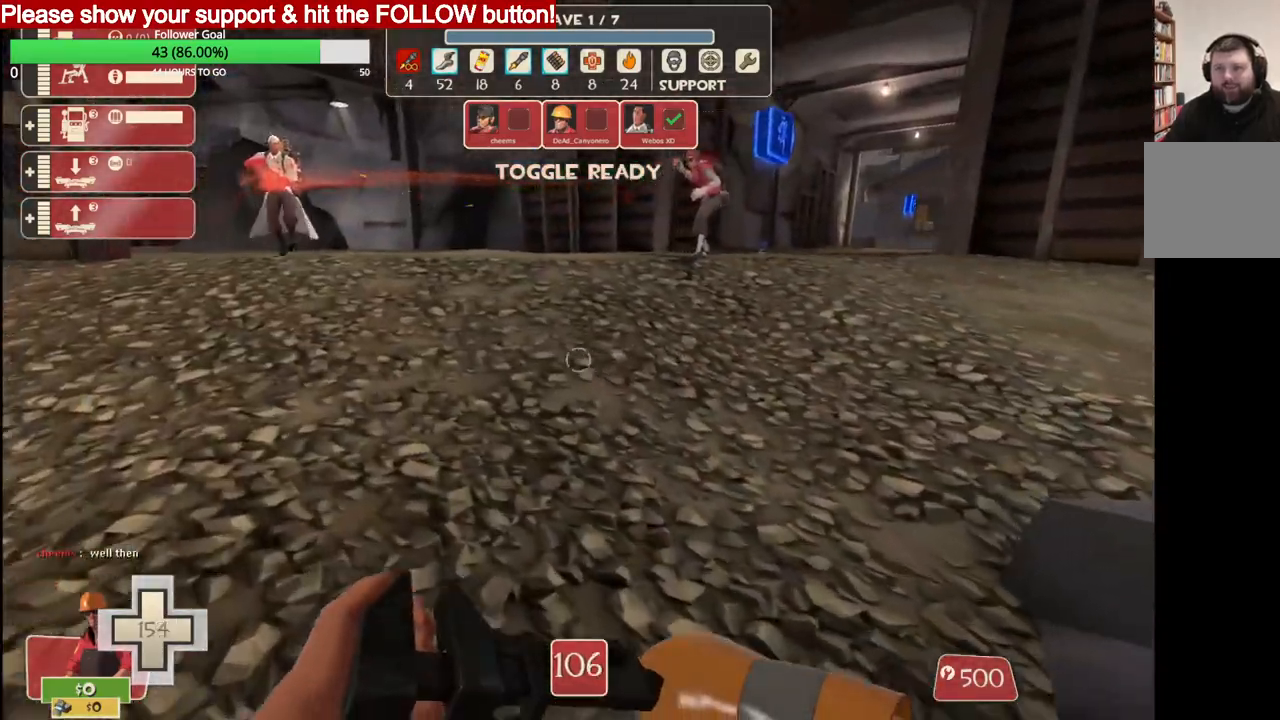
{"buttons": [], "left_stick": "up", "right_stick": "left", "events": []}
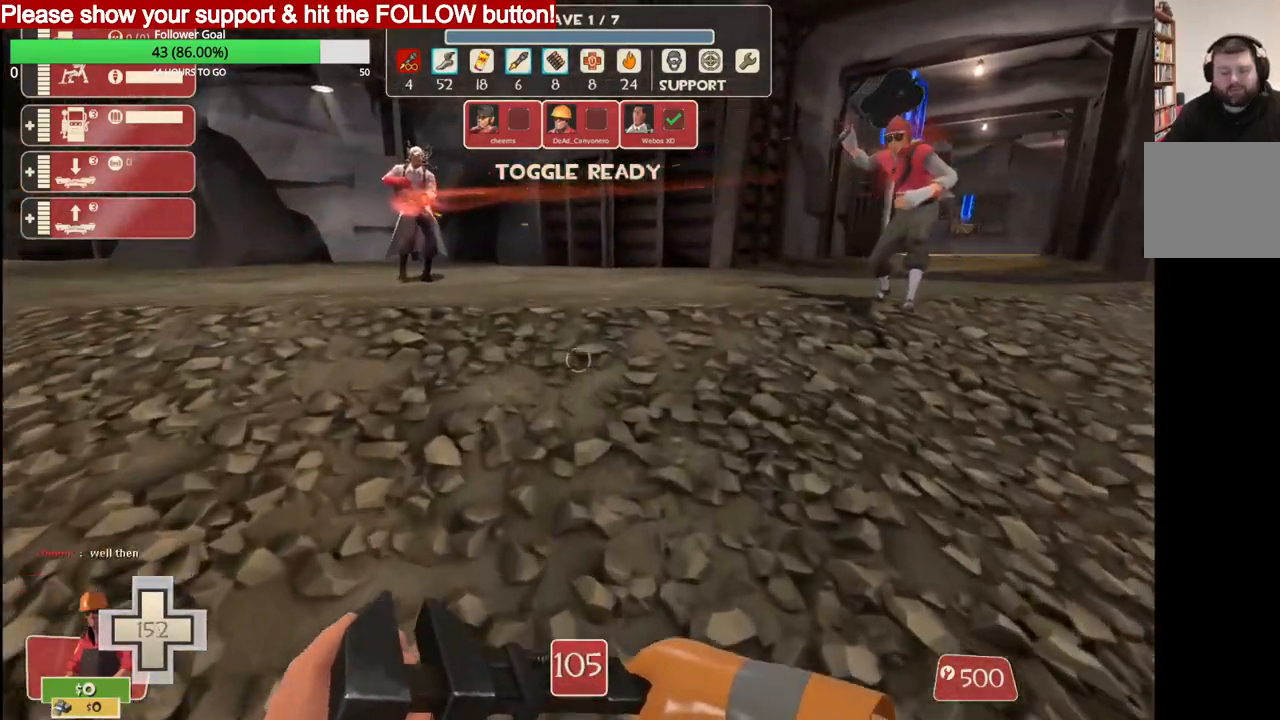
{"buttons": [], "left_stick": "up", "right_stick": "center", "events": [[83, "right_stick", "center"]]}
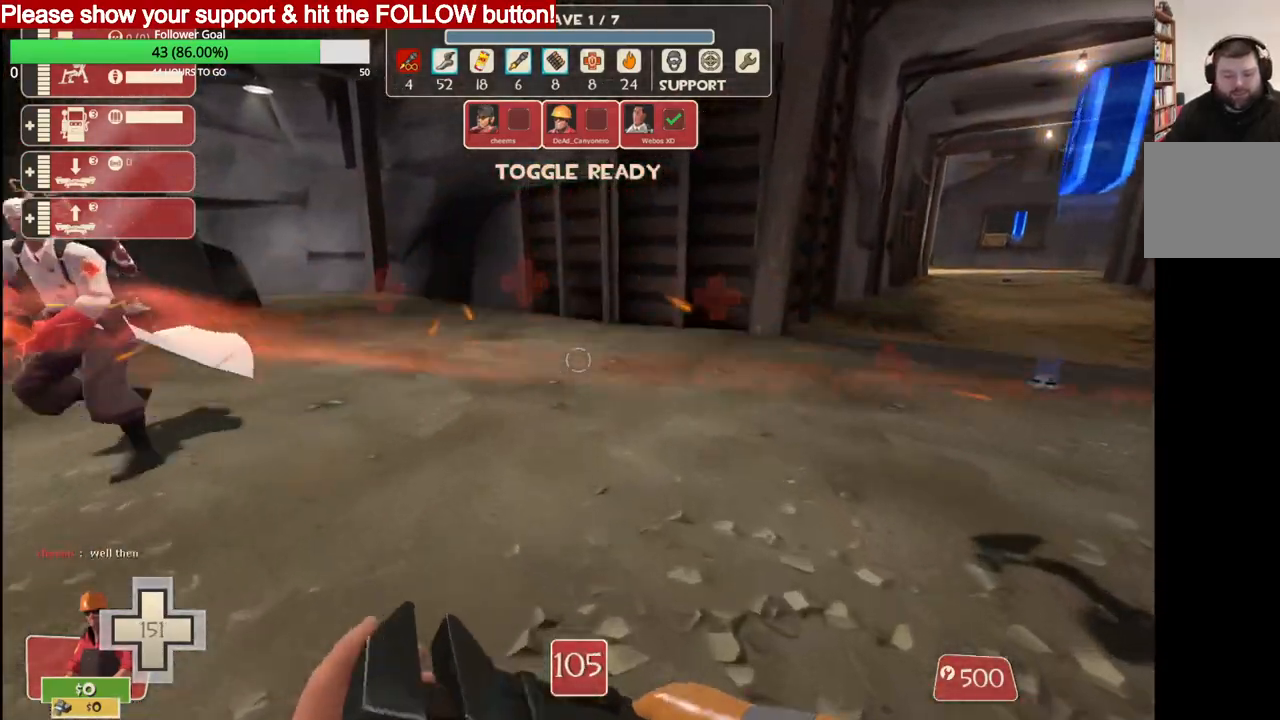
{"buttons": [], "left_stick": "up", "right_stick": "center", "events": []}
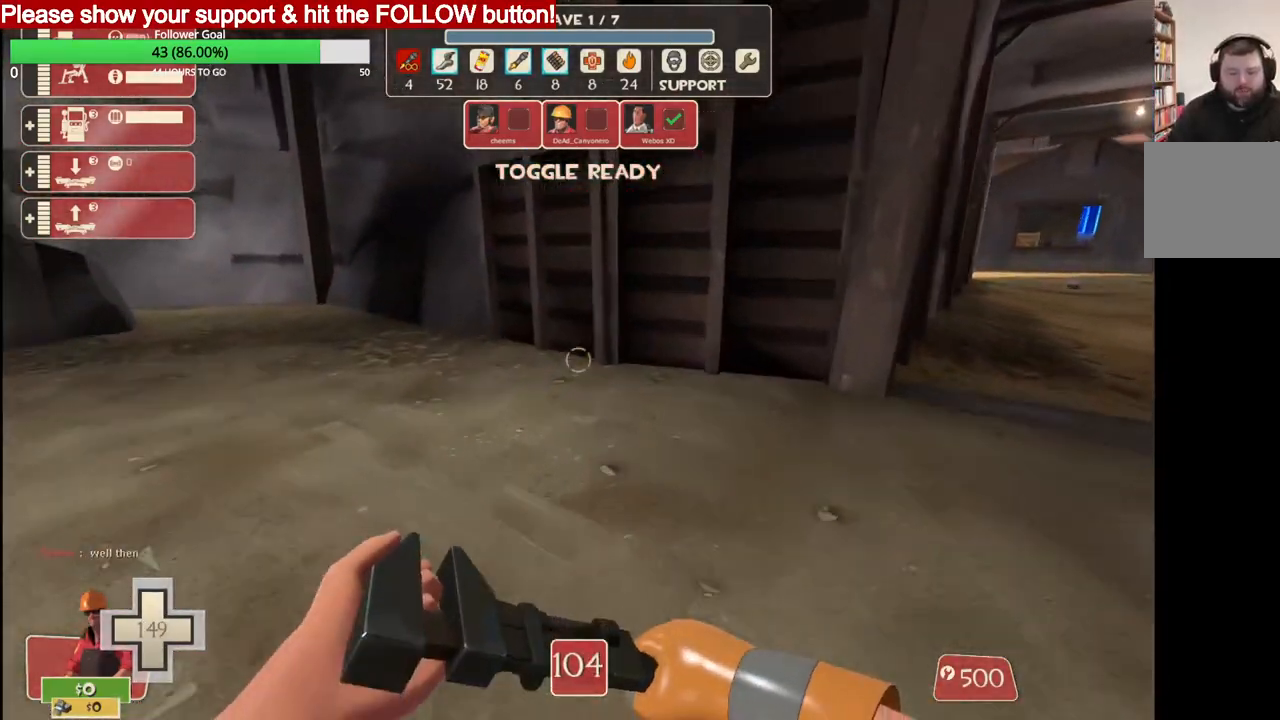
{"buttons": [], "left_stick": "up", "right_stick": "center", "events": []}
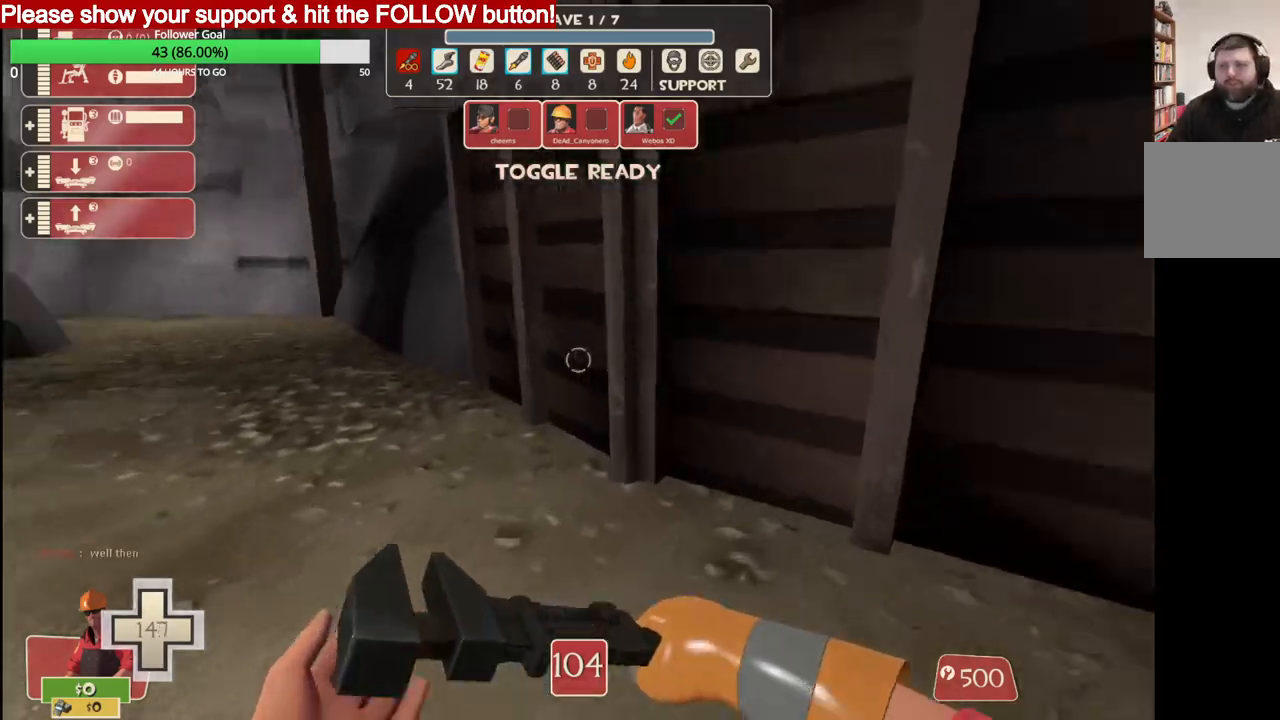
{"buttons": [], "left_stick": "up", "right_stick": "center", "events": []}
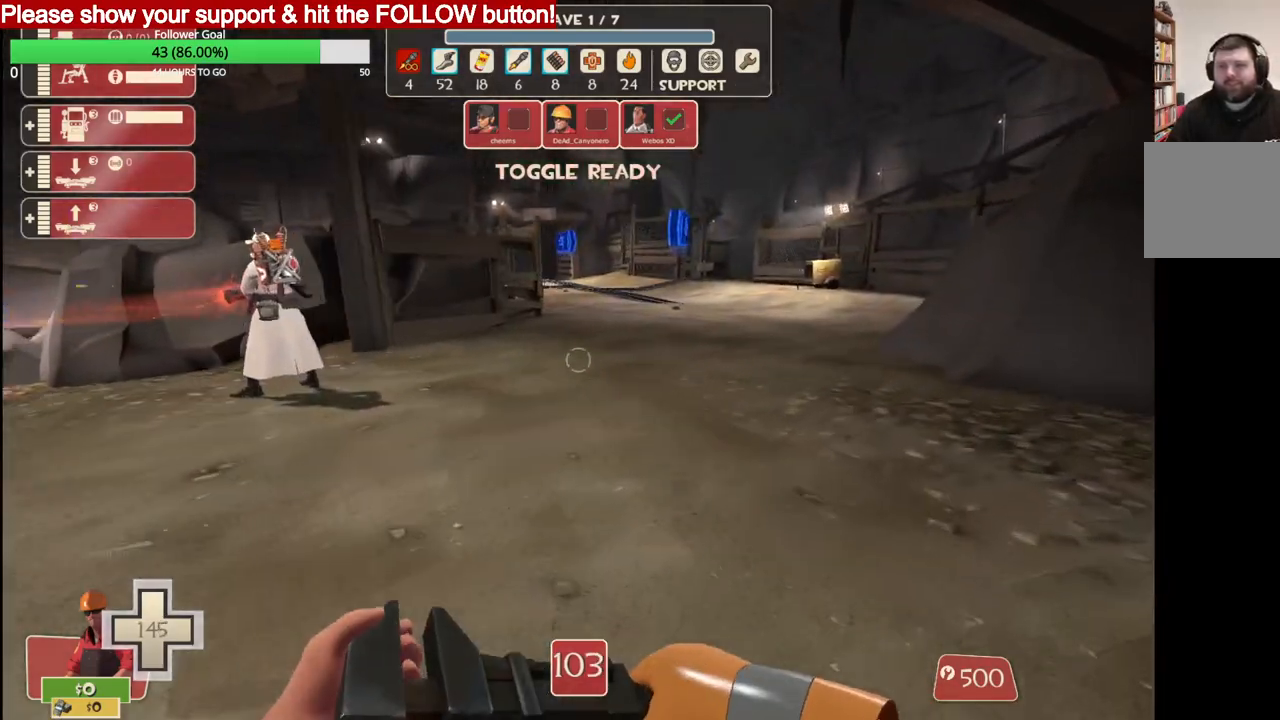
{"buttons": [], "left_stick": "up", "right_stick": "center", "events": []}
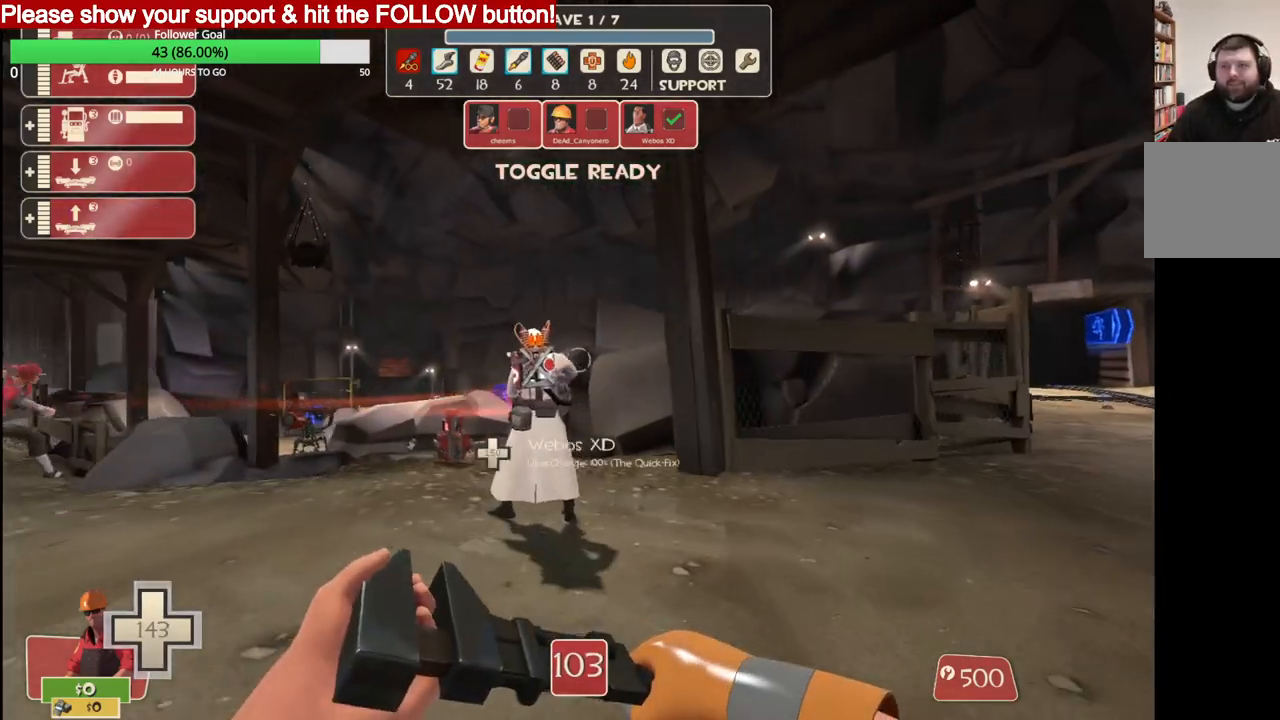
{"buttons": ["R2"], "left_stick": "up", "right_stick": "center", "events": [[300, "R2", "down"]]}
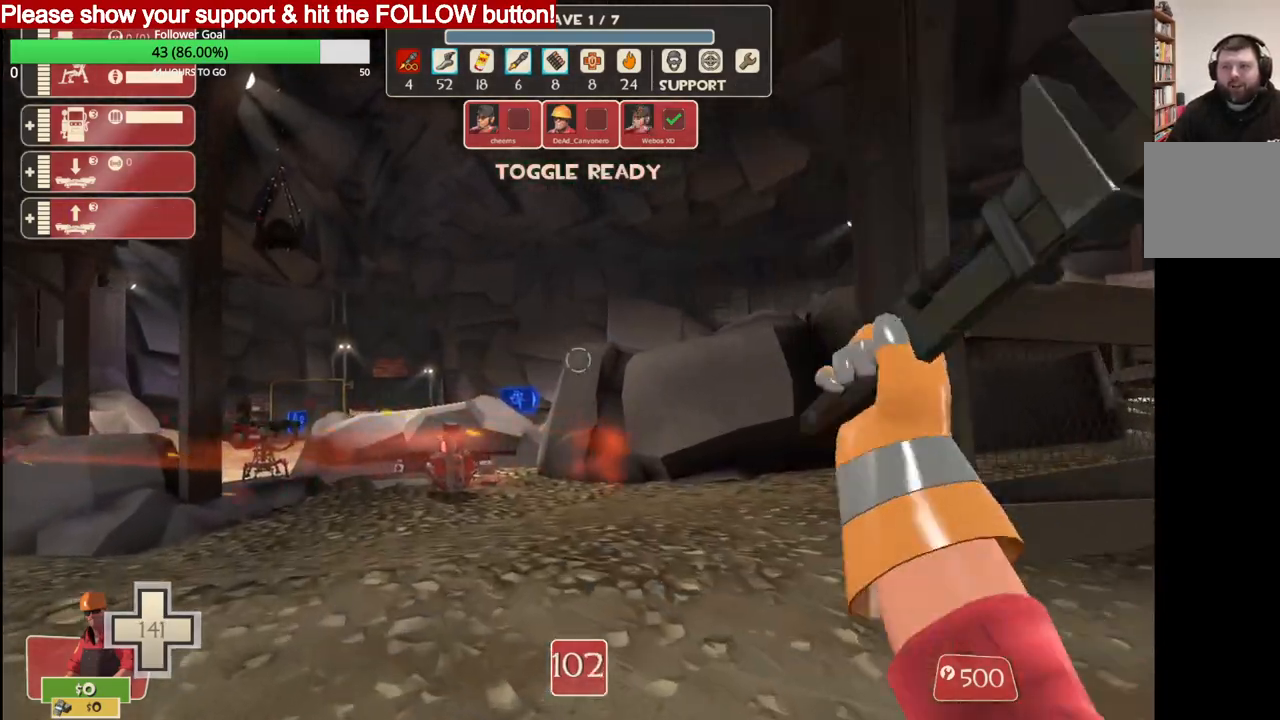
{"buttons": [], "left_stick": "up", "right_stick": "center", "events": [[333, "R2", "up"]]}